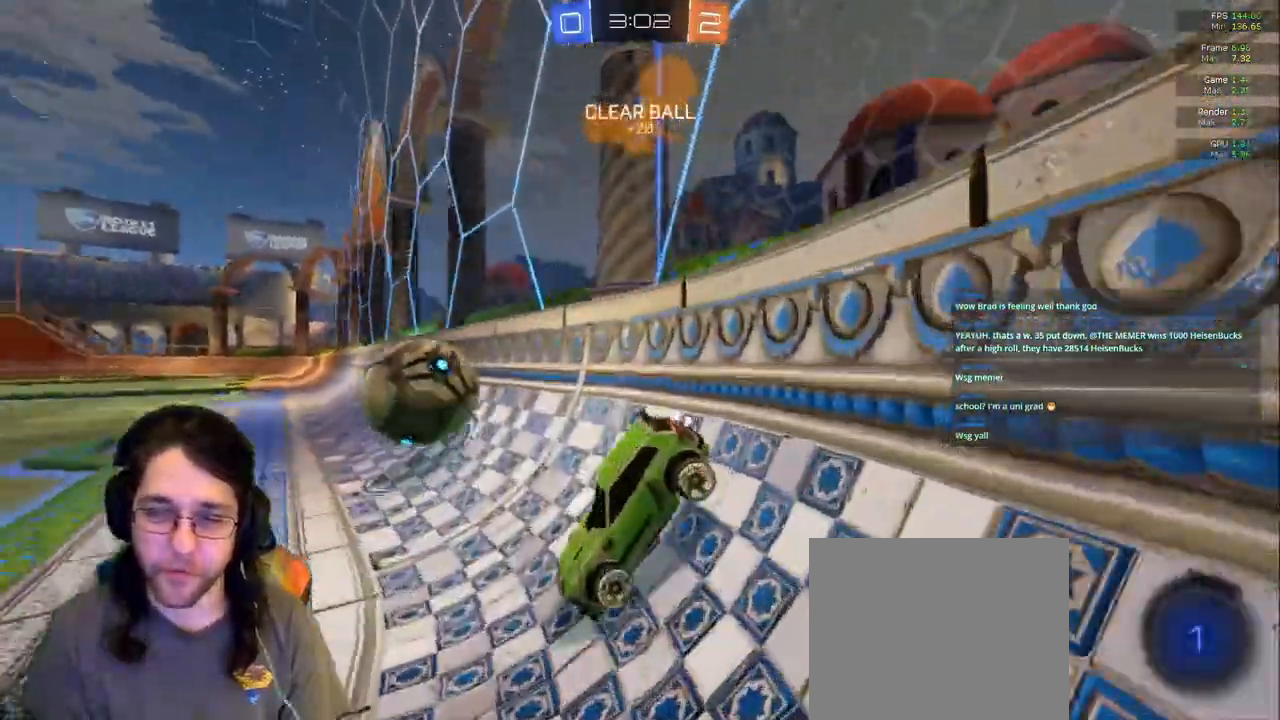
Gameplay with a controller (PlayStation layout); each line is a JSON object with the inputs held at the frame after it. "events" lists button and stick changes between this image and that frame as [ms after this image, input, new state], when the widget could be followed in between. Not read: CIRCLE L3 R3 TRIANGLE.
{"buttons": ["R2"], "left_stick": "right", "right_stick": "center", "events": [[17, "left_stick", "down-right"], [50, "L1", "up"], [67, "R1", "down"], [183, "left_stick", "right"], [217, "R1", "up"]]}
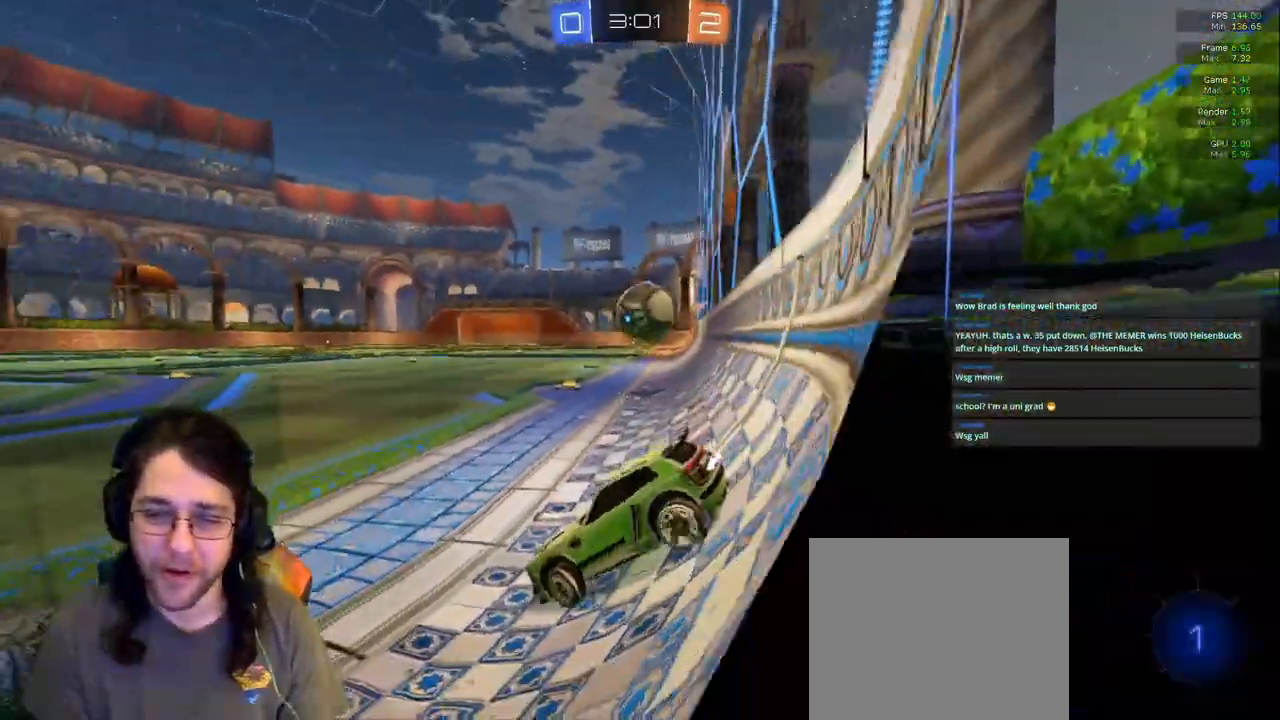
{"buttons": ["R2"], "left_stick": "up", "right_stick": "center", "events": [[500, "left_stick", "up"]]}
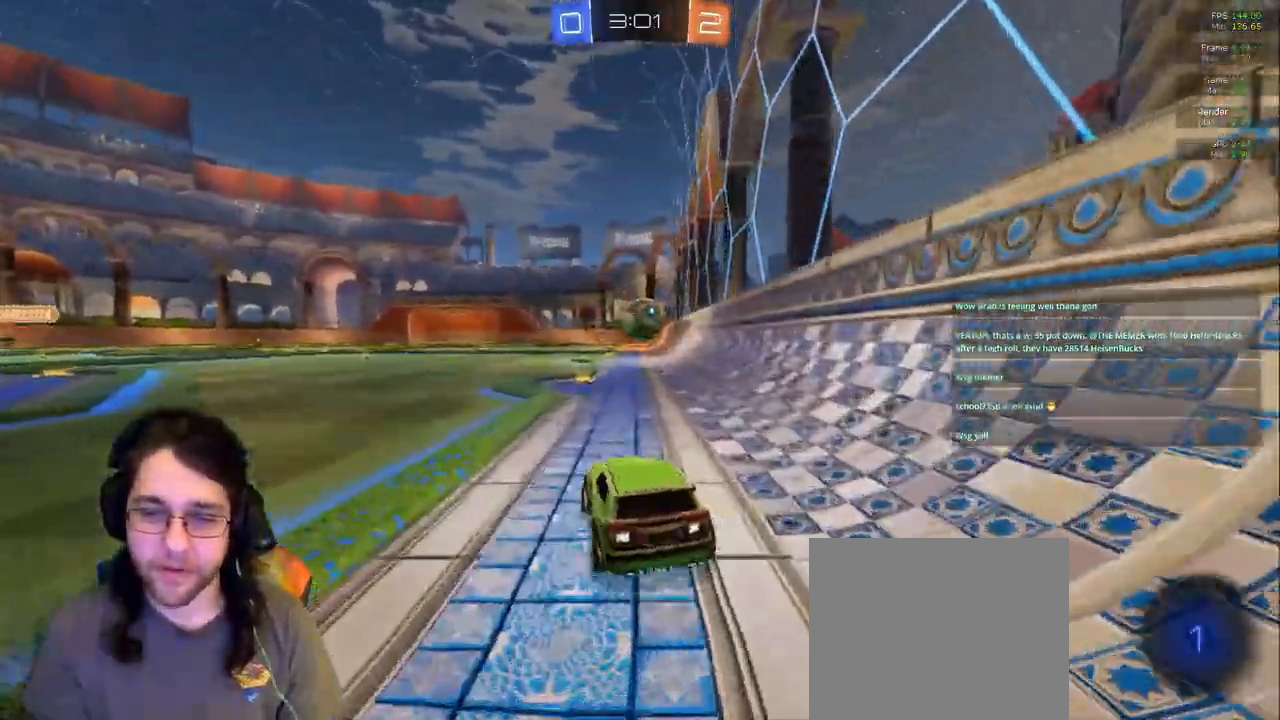
{"buttons": ["R2"], "left_stick": "center", "right_stick": "center"}
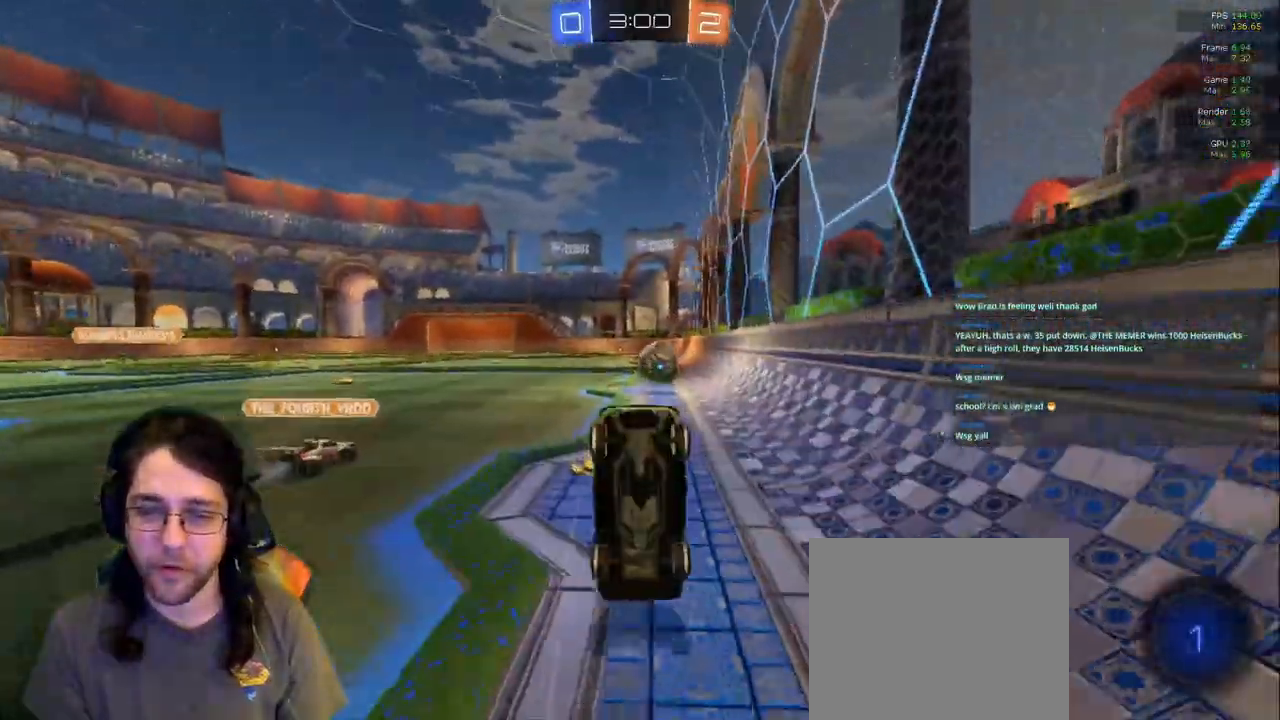
{"buttons": ["R2"], "left_stick": "center", "right_stick": "center", "events": []}